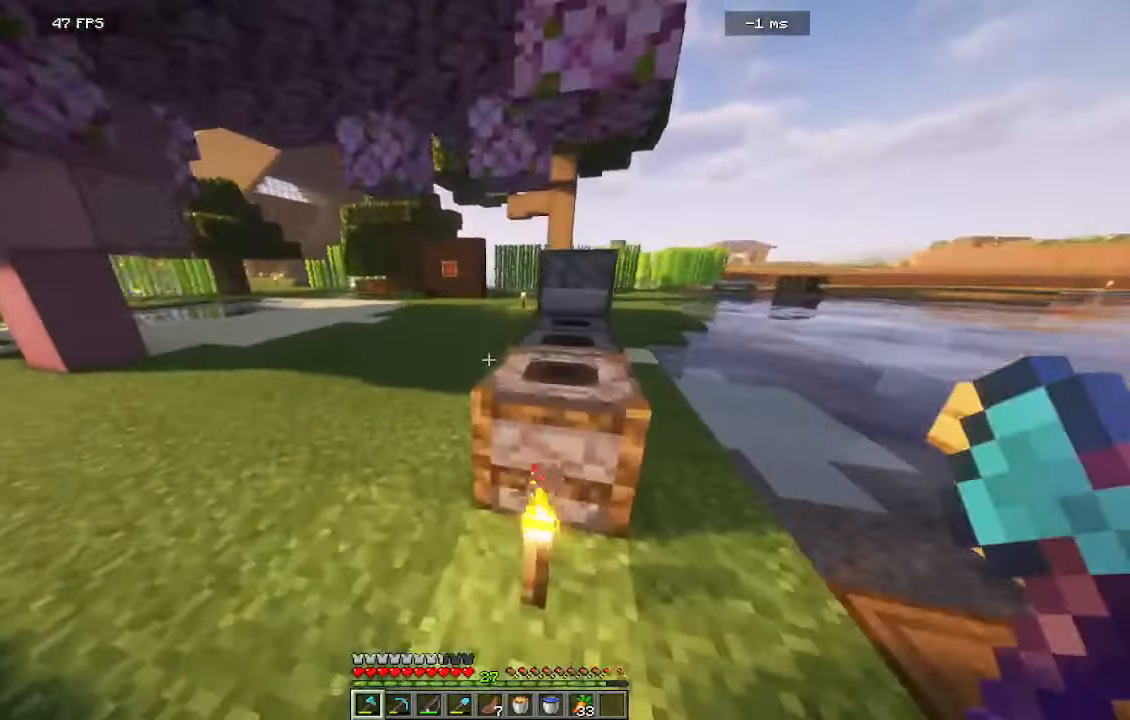
Gameplay with keyboard and mouse; each line is a JSON object with the keys and mouse buttons held at the frame after it. "events" lists presses ("down") and releases ("up") of "a", "d", "s", "w", "mouse_left" and "mouse_right" between this image and that frame as [ms after this image, input, new state], when the widget could be followed in between. "mouse_left", "mouse_right" = the "left", "right" buttons of the "mouse" list. No other keys are recorded. Fast repeated clicks can show as one long hold. Mouse movement is not recorded.
{"keys": ["w"], "mouse": [], "events": [[134, "a", "up"]]}
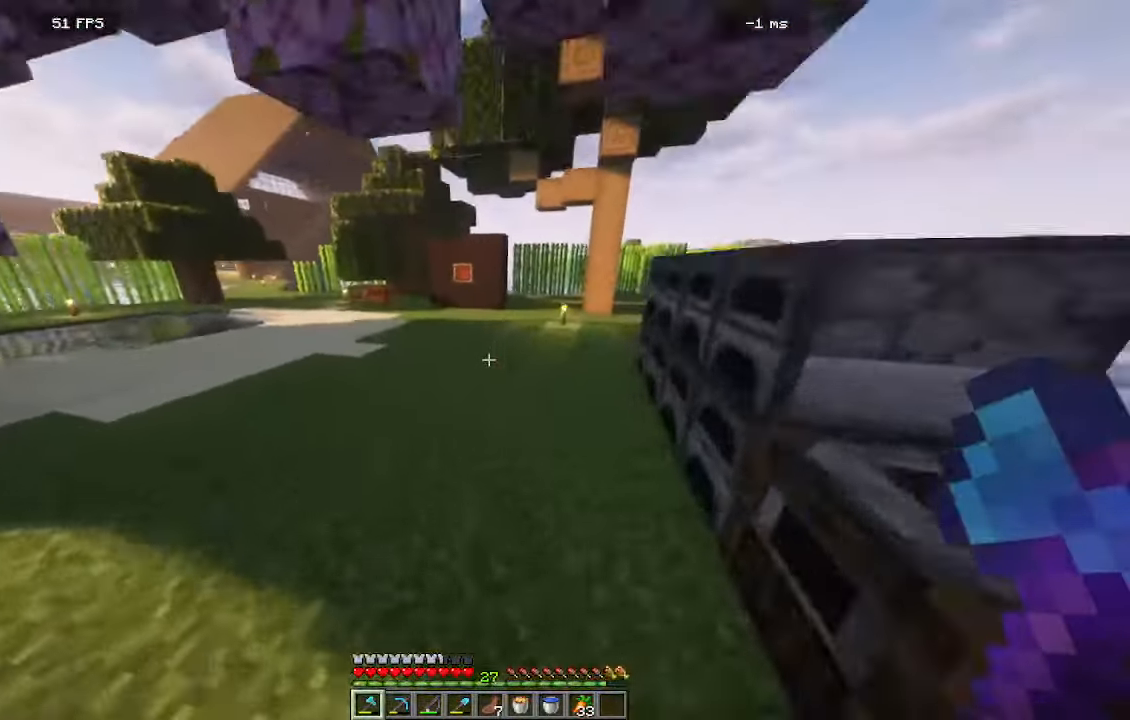
{"keys": ["w"], "mouse": [], "events": []}
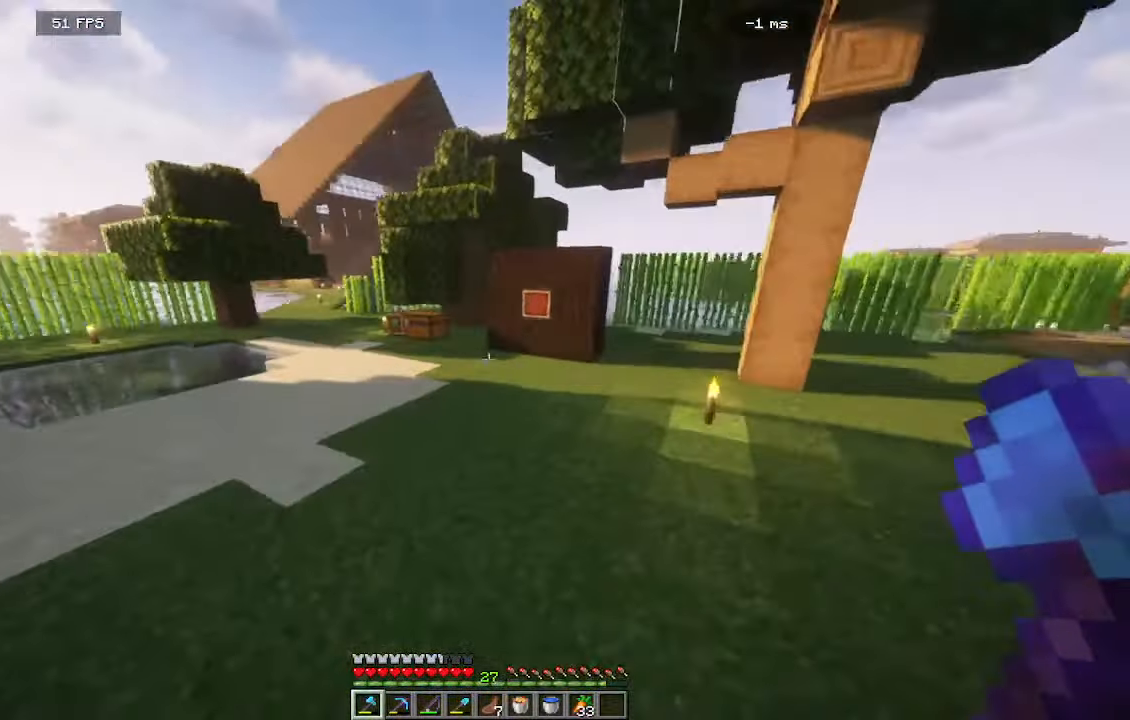
{"keys": ["a", "w"], "mouse": [], "events": [[334, "a", "down"]]}
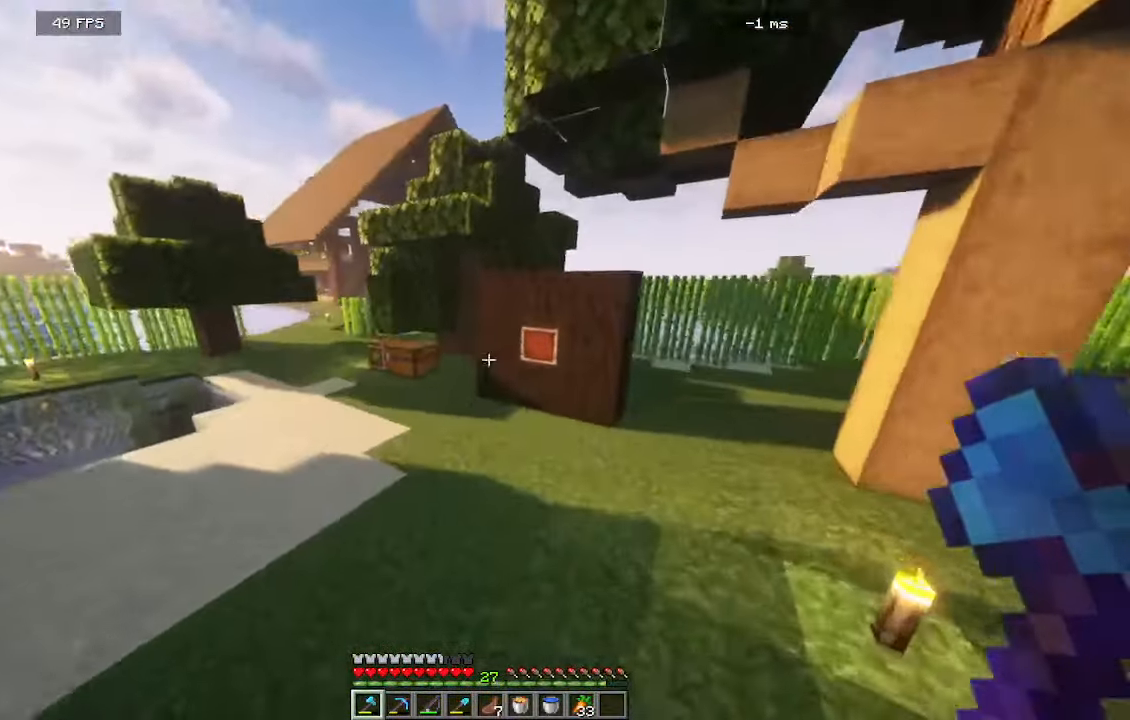
{"keys": ["a", "w"], "mouse": [], "events": []}
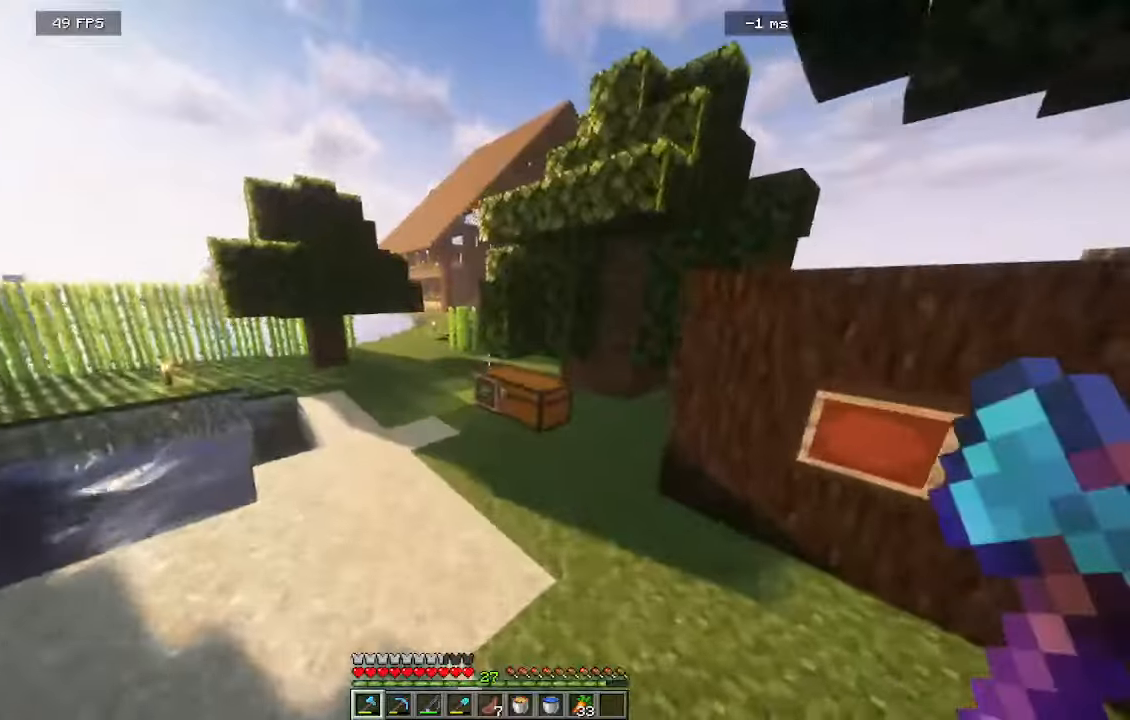
{"keys": ["w"], "mouse": [], "events": [[17, "a", "up"], [184, "a", "down"], [434, "a", "up"]]}
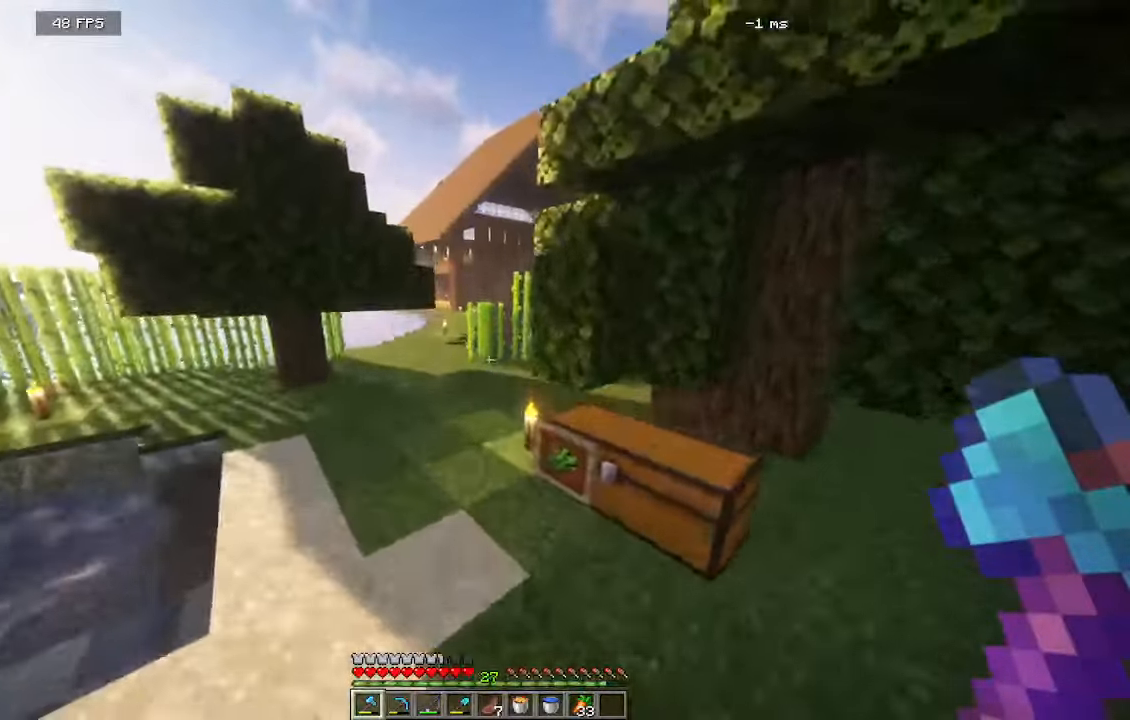
{"keys": ["a", "w"], "mouse": []}
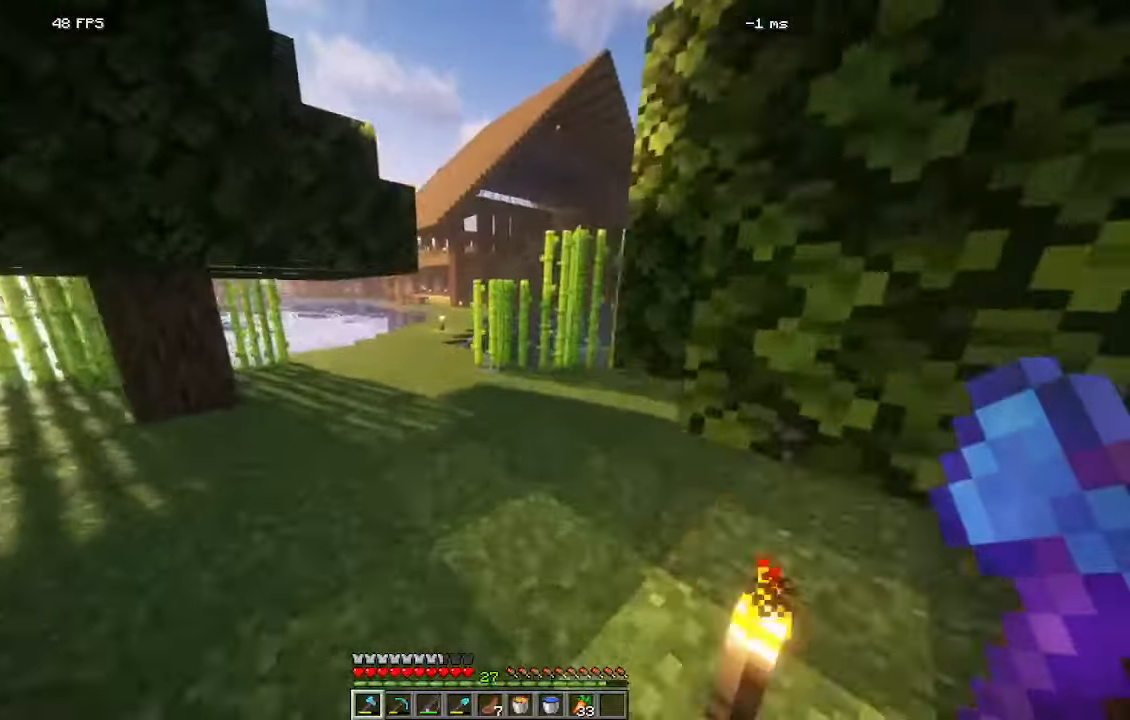
{"keys": ["w"], "mouse": [], "events": [[17, "a", "up"]]}
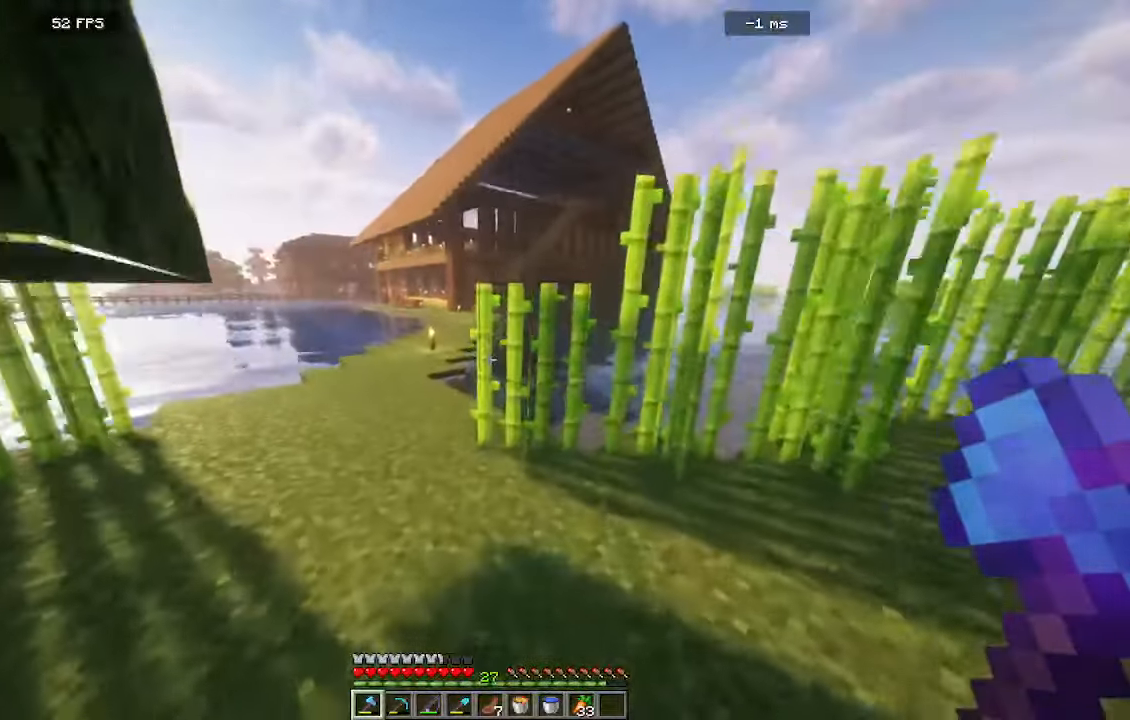
{"keys": ["a", "w"], "mouse": [], "events": [[200, "a", "down"]]}
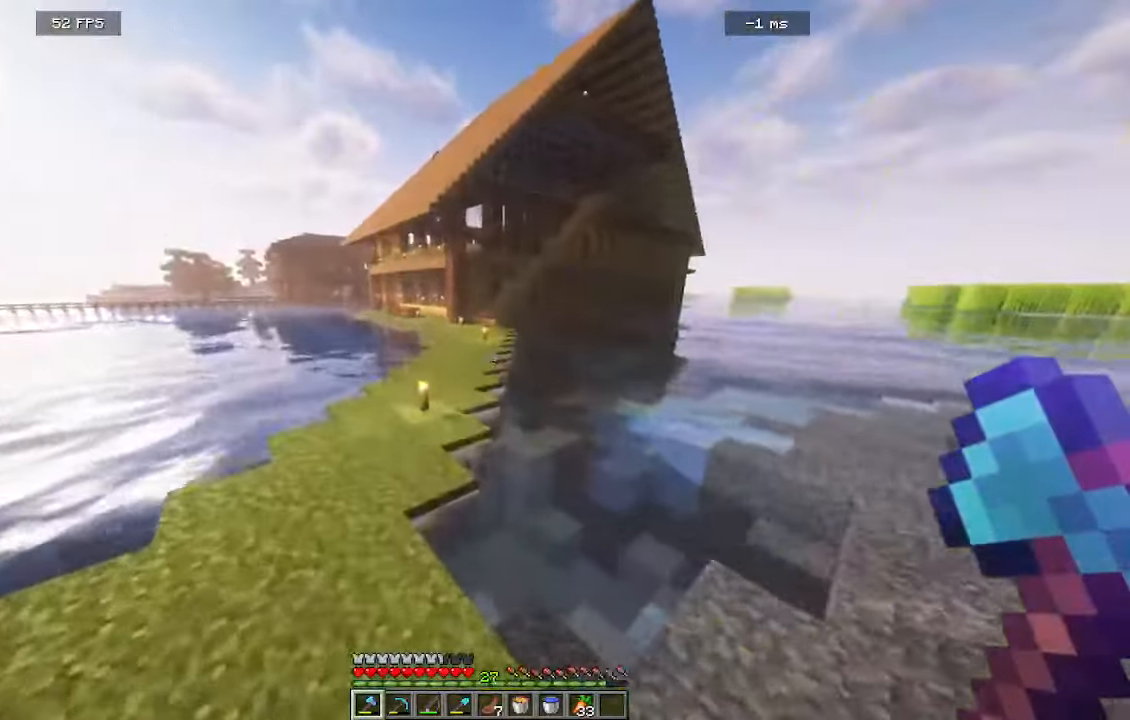
{"keys": ["w"], "mouse": ["right"], "events": [[50, "mouse_right", "down"], [134, "a", "up"]]}
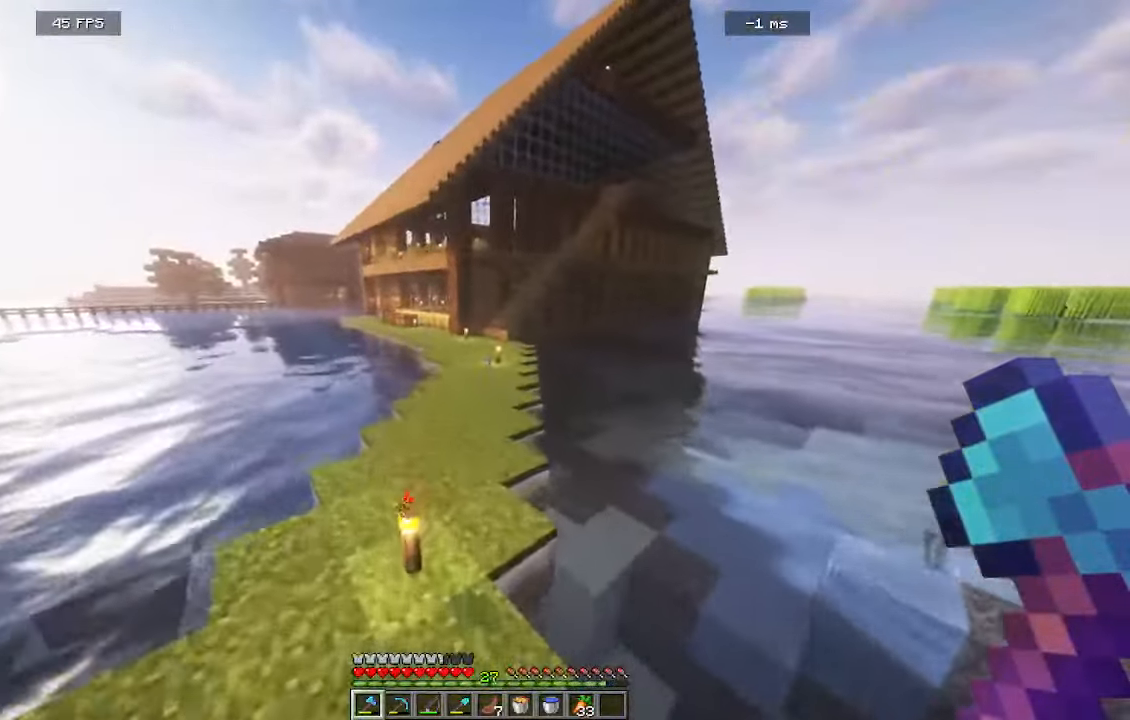
{"keys": ["w"], "mouse": ["right"], "events": []}
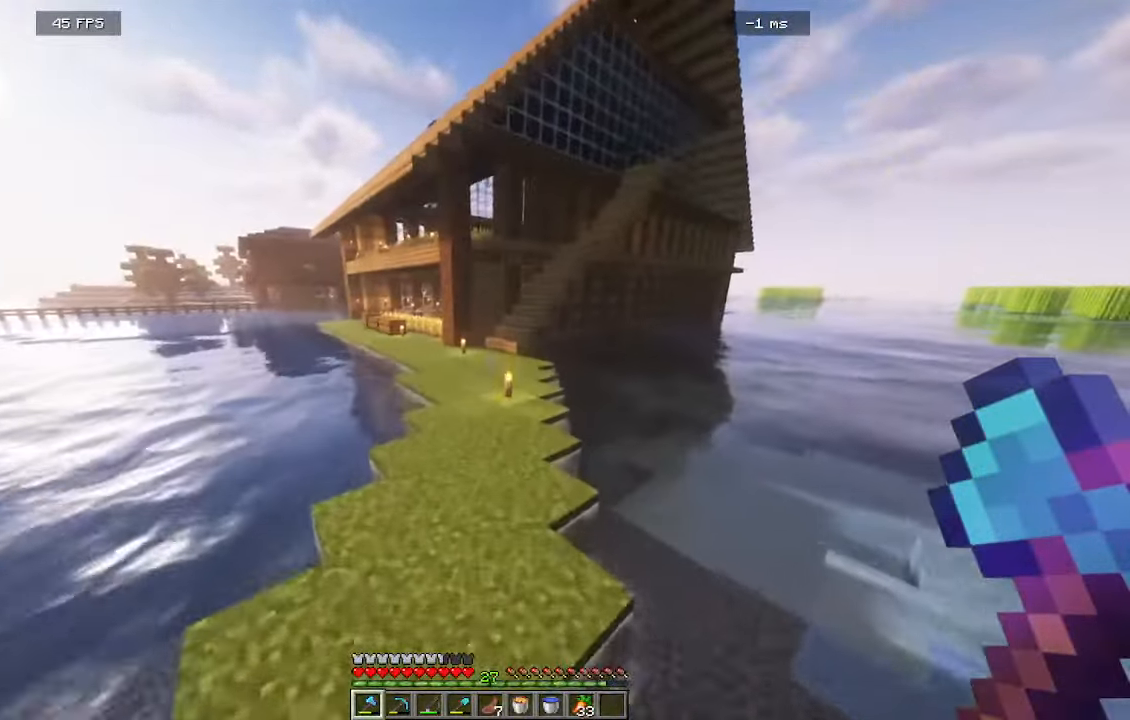
{"keys": ["w"], "mouse": ["right"], "events": []}
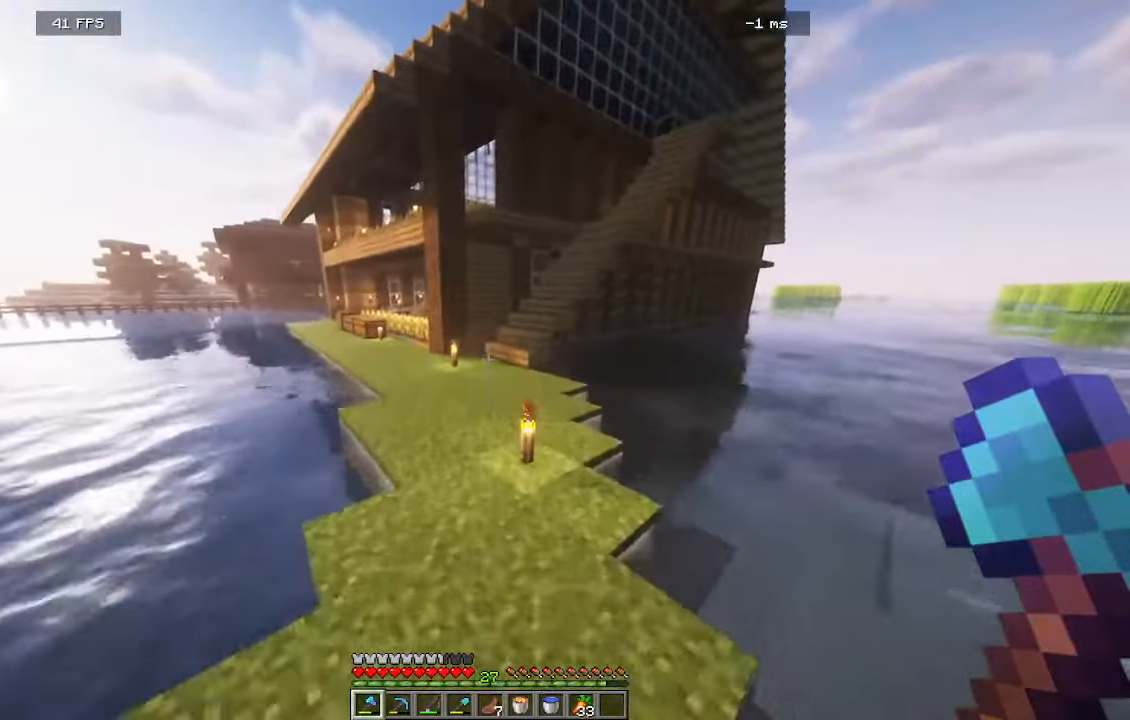
{"keys": ["w"], "mouse": ["right"], "events": []}
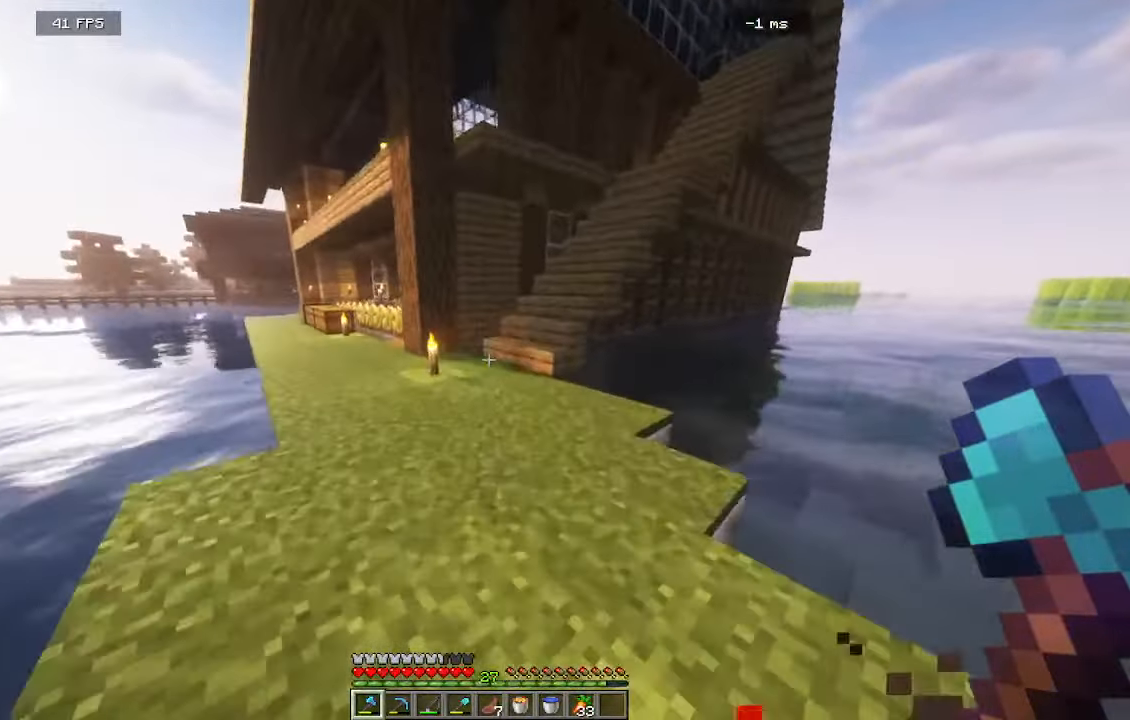
{"keys": ["w"], "mouse": [], "events": [[250, "mouse_right", "up"]]}
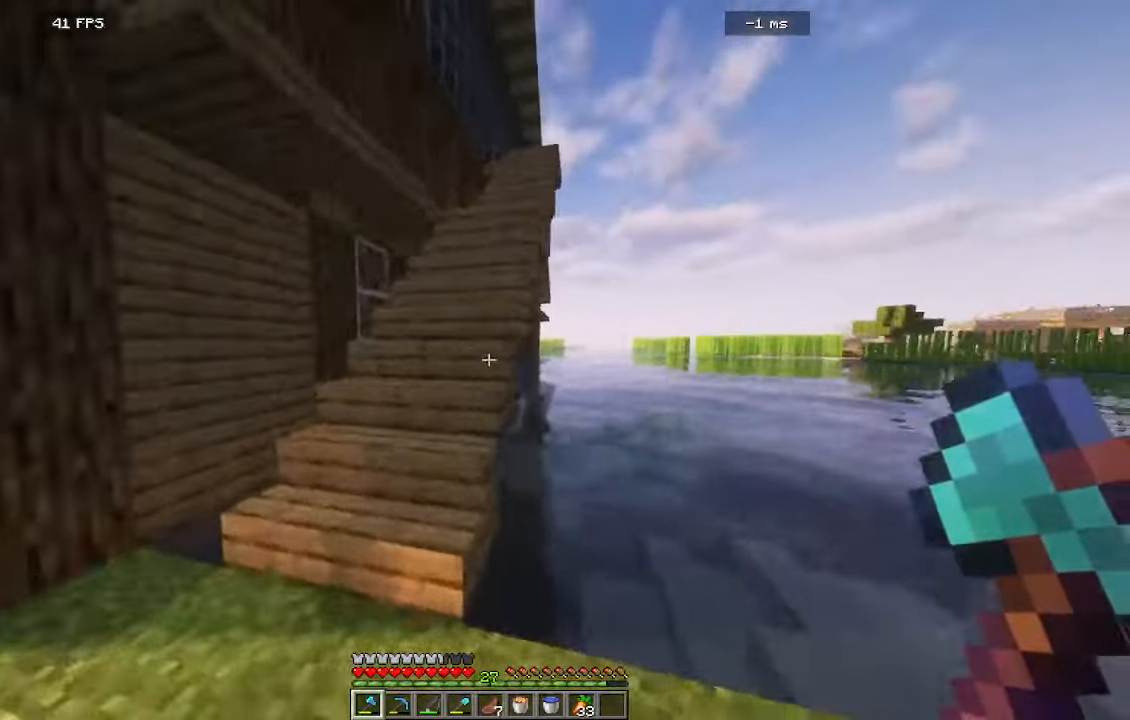
{"keys": ["w"], "mouse": [], "events": []}
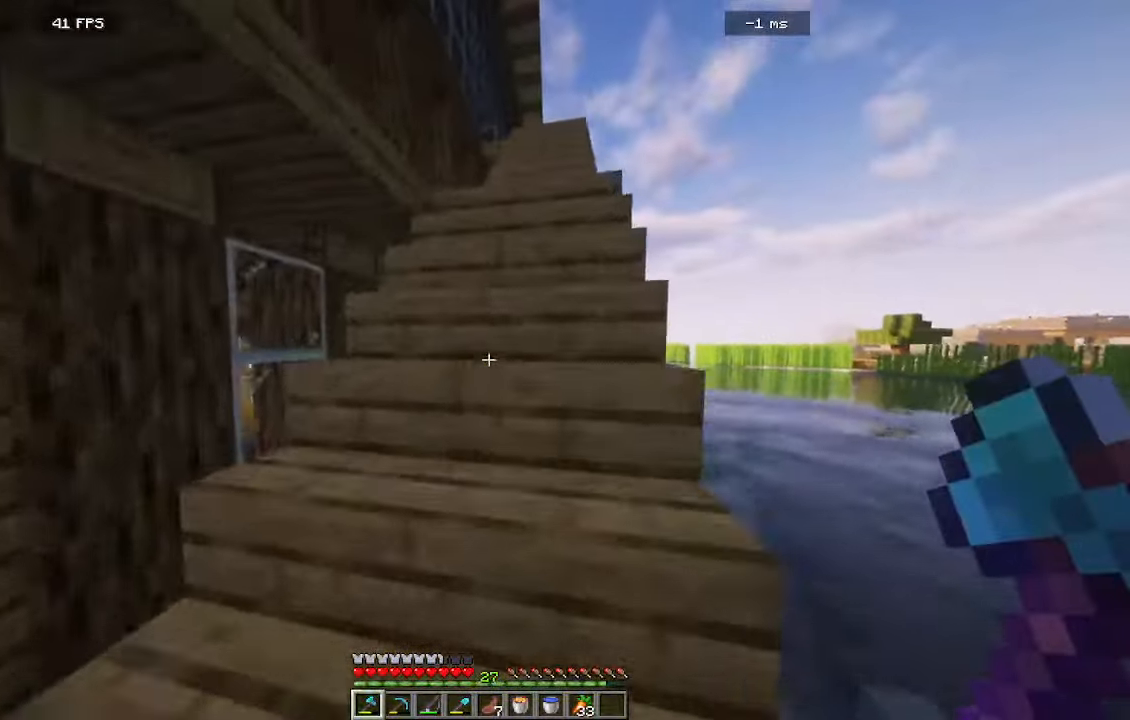
{"keys": ["d", "w"], "mouse": []}